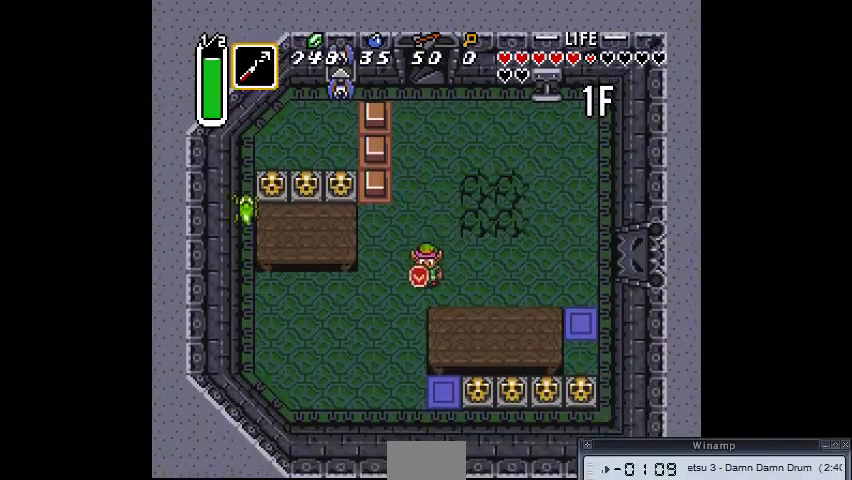
Gameplay with a controller (PlayStation layout); each line is a JSON object with the inputs held at the frame after it. "events" lists button and stick changes between this image and that frame as [ms after this image, input, new state], when the widget could be followed in between. Not read: CIRCLE DPAD_DOWN DPAD_LEFT DPAD_RIGHT DPAD_UP L3 R3.
{"buttons": [], "events": []}
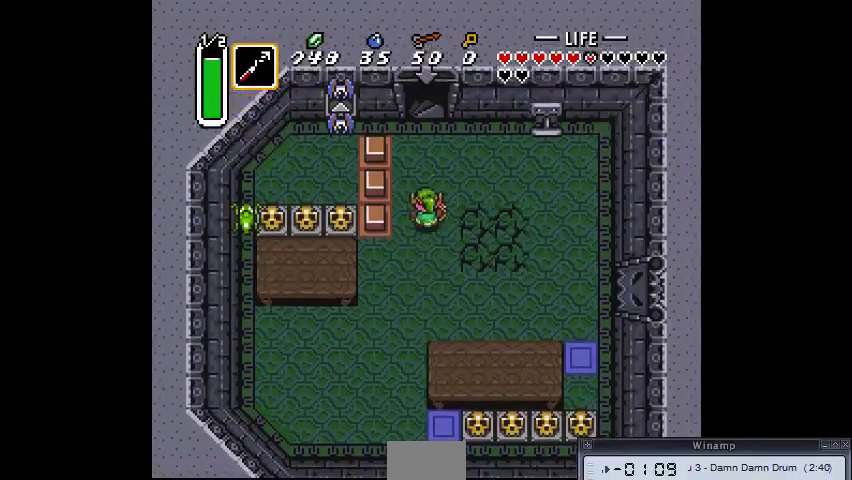
{"buttons": [], "events": []}
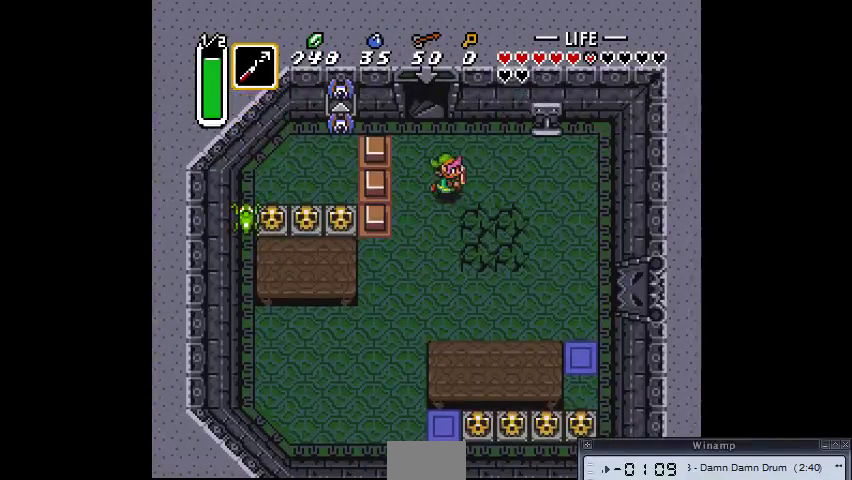
{"buttons": [], "events": []}
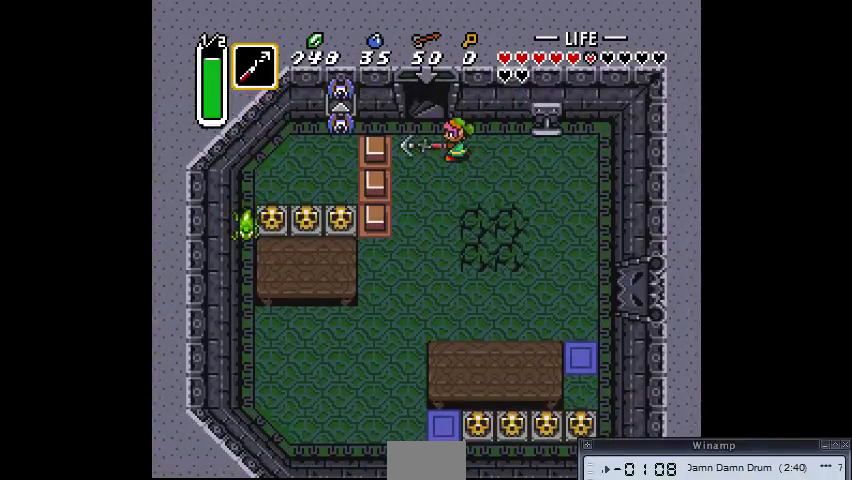
{"buttons": [], "events": []}
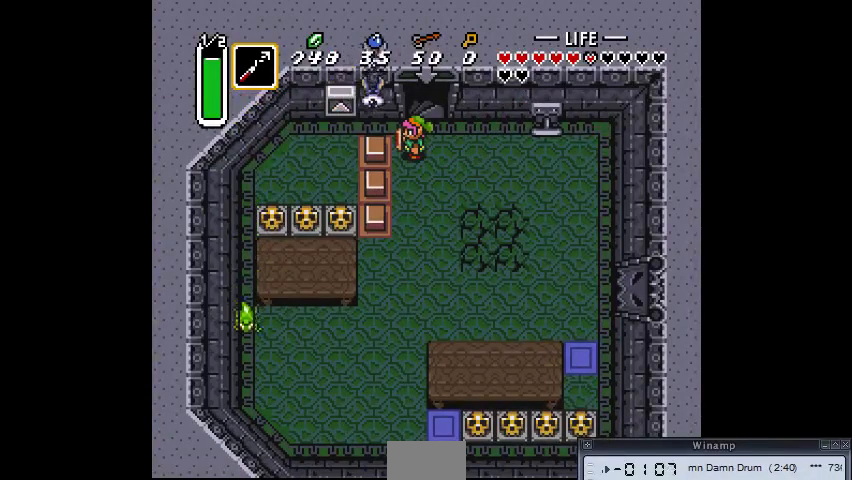
{"buttons": [], "events": []}
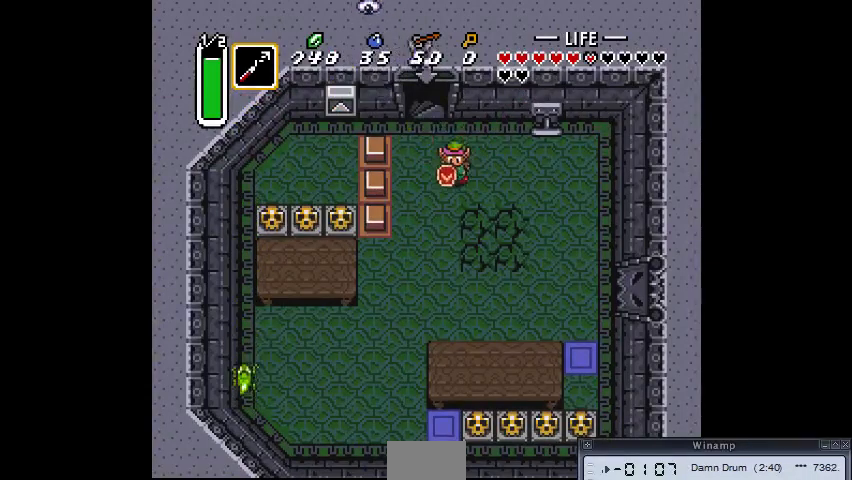
{"buttons": [], "events": [[367, "CROSS", "down"], [500, "CROSS", "up"]]}
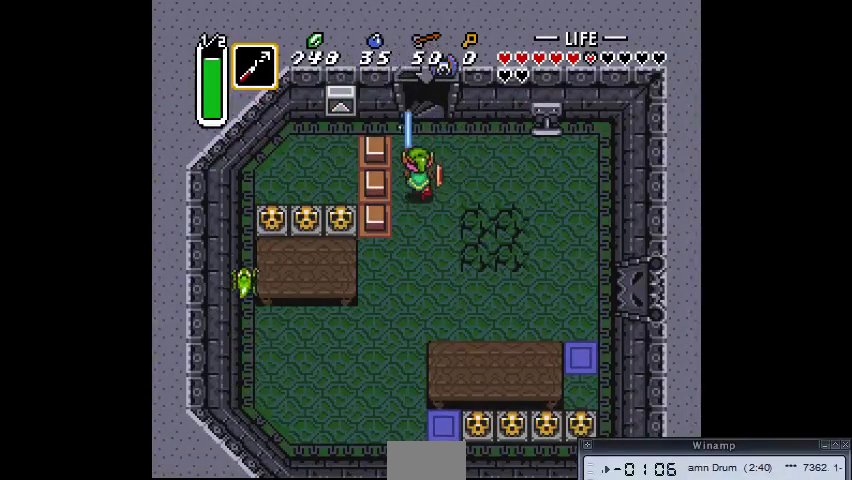
{"buttons": [], "events": []}
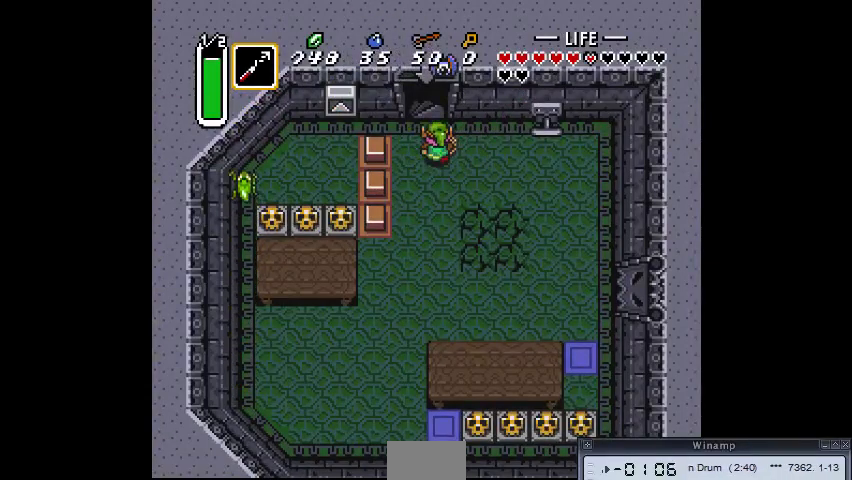
{"buttons": [], "events": [[33, "CROSS", "down"], [167, "CROSS", "up"]]}
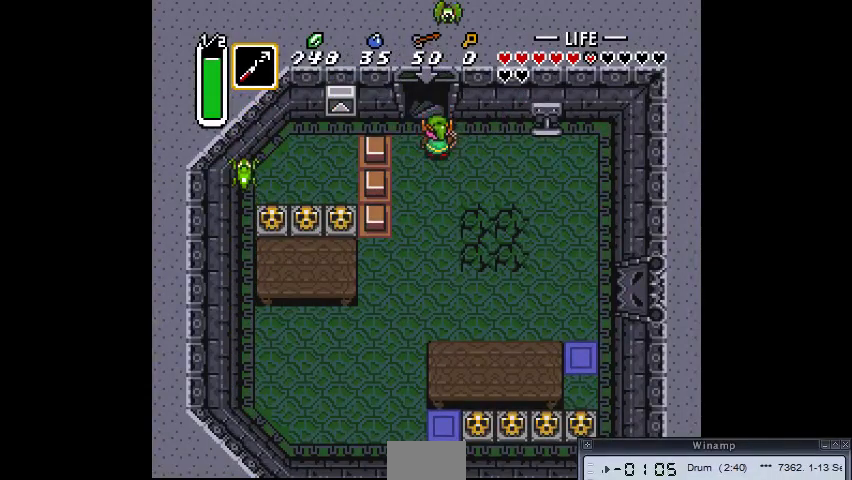
{"buttons": [], "events": [[67, "CROSS", "down"], [133, "CROSS", "up"]]}